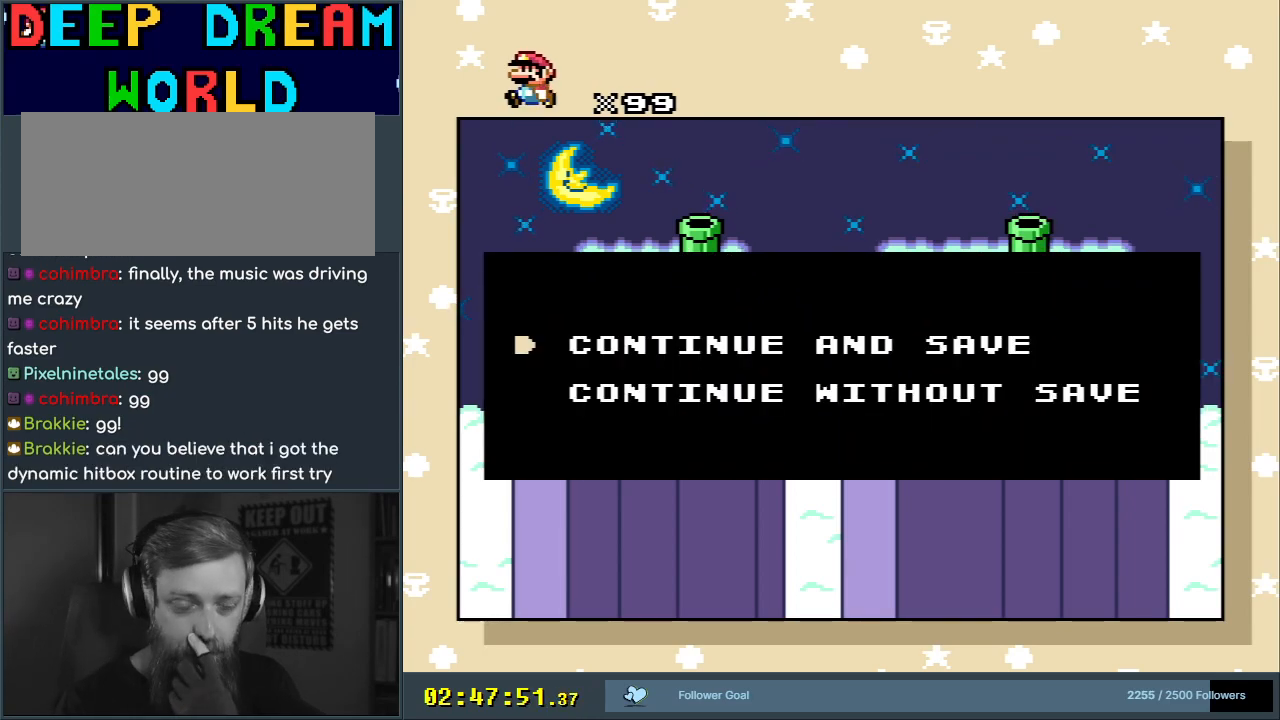
Gameplay with a controller (Nintendo layout); each line is a JSON object with the inputs held at the frame after it. "events" lists button and stick changes between this image and that frame as [ms after this image, input, new state], when the widget could be followed in between. Not read: L3 R3.
{"buttons": [], "events": [[83, "A", "down"], [267, "A", "up"]]}
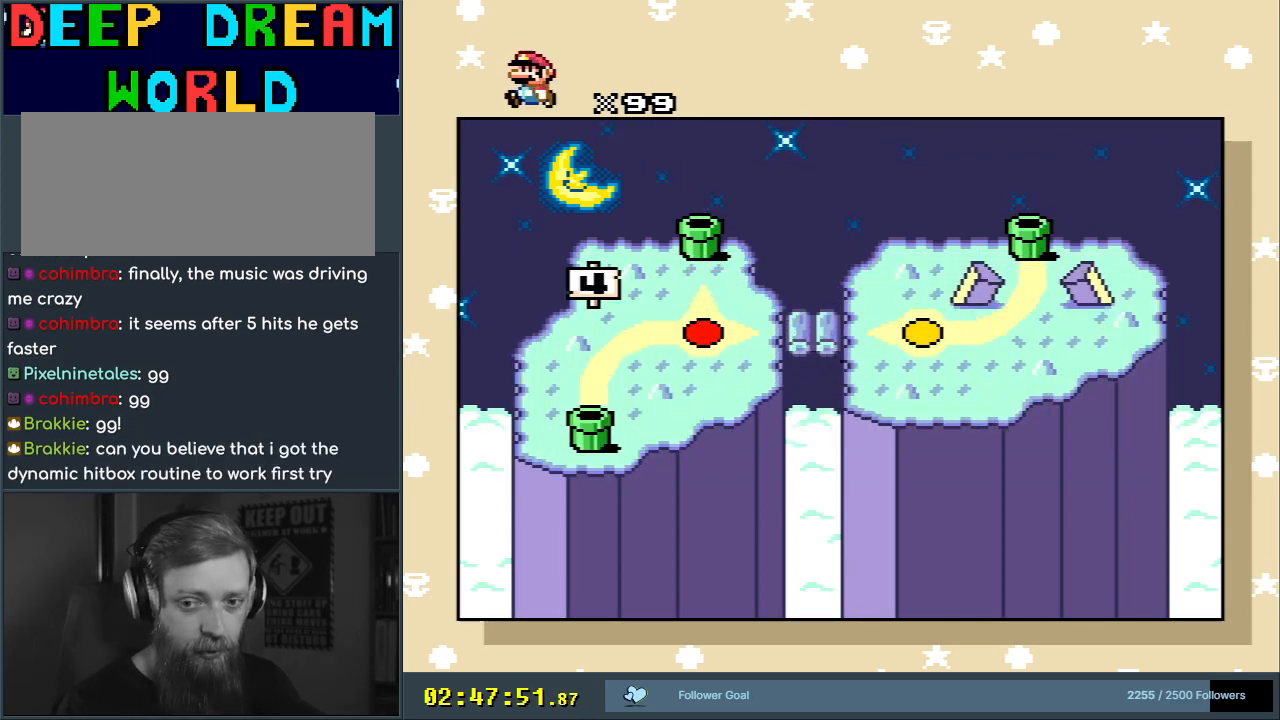
{"buttons": [], "events": []}
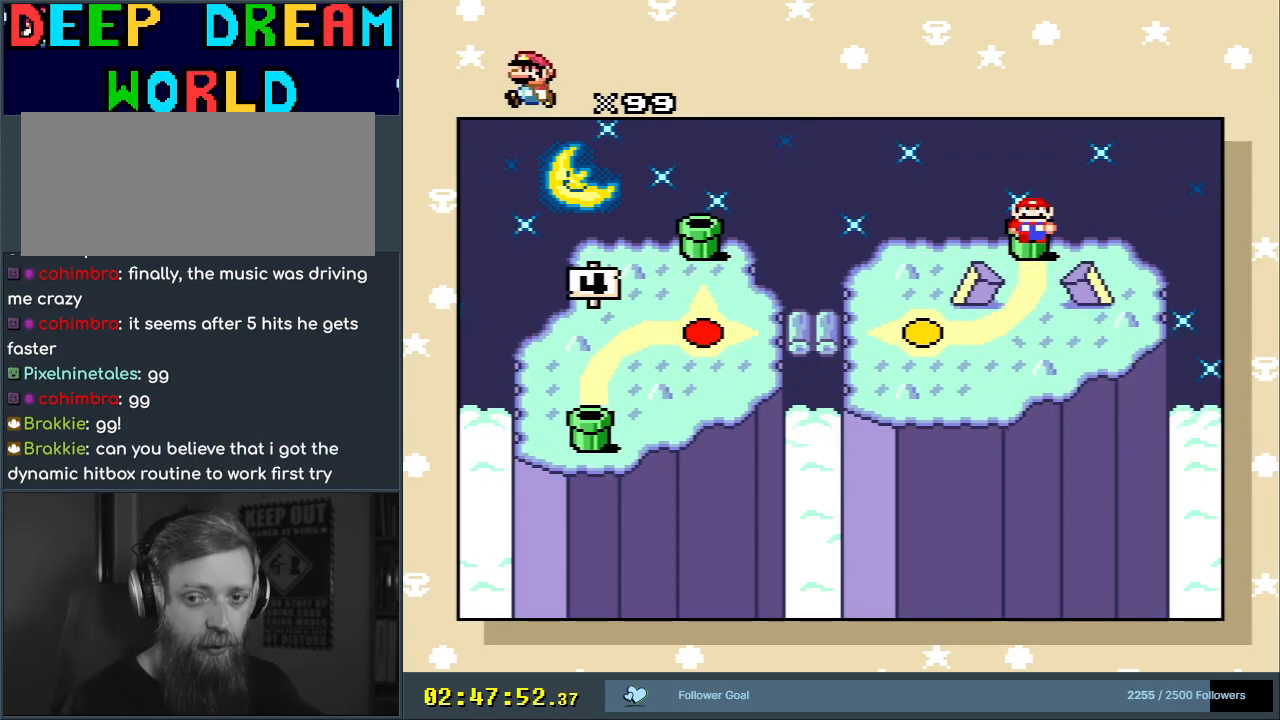
{"buttons": [], "events": []}
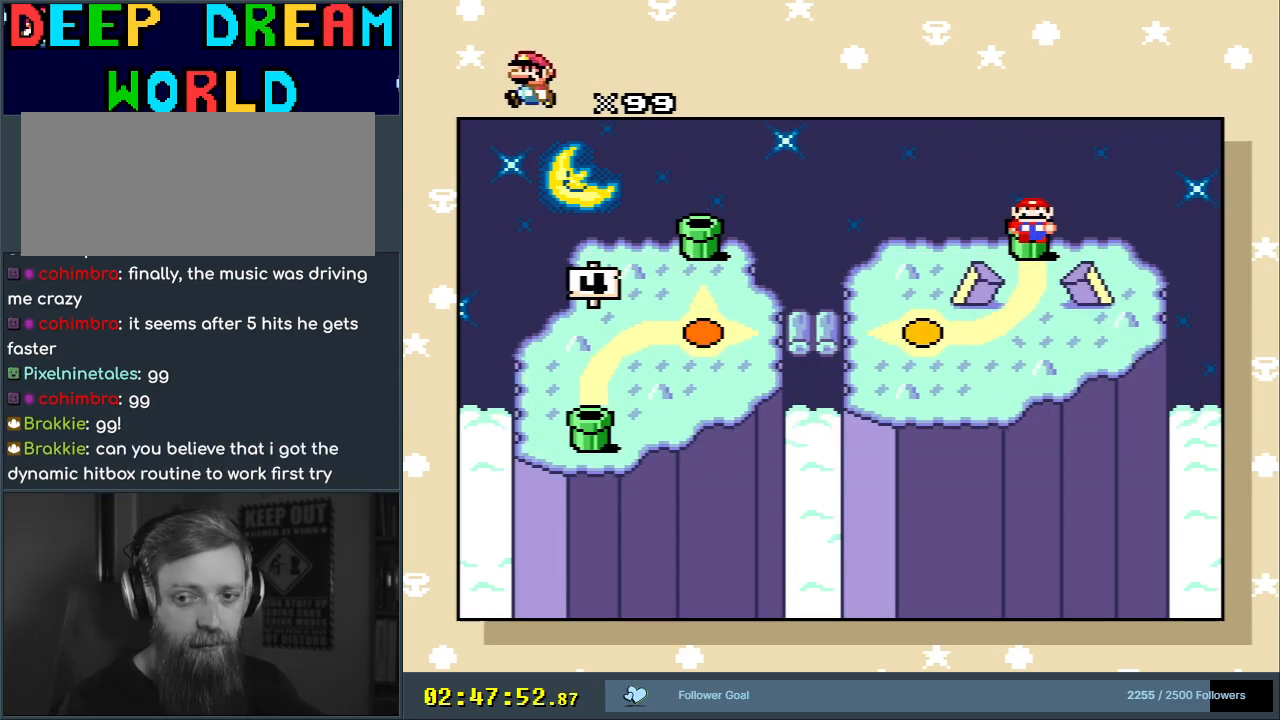
{"buttons": [], "events": []}
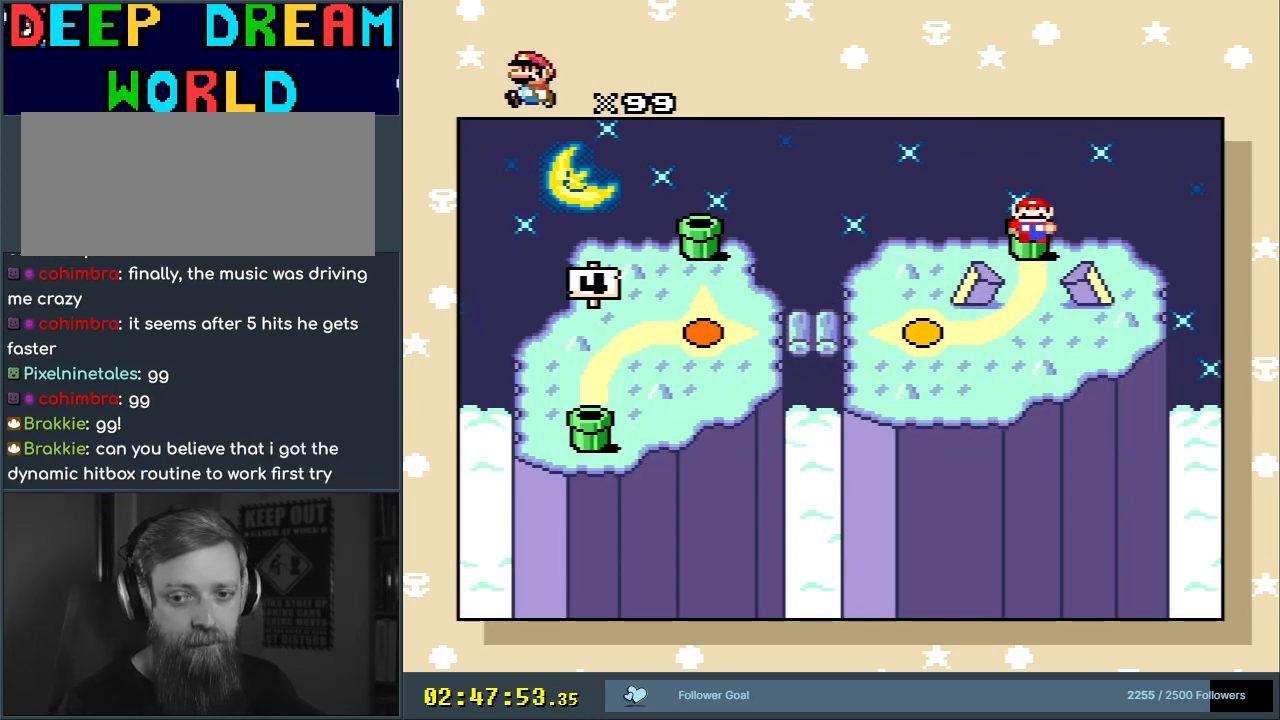
{"buttons": [], "events": []}
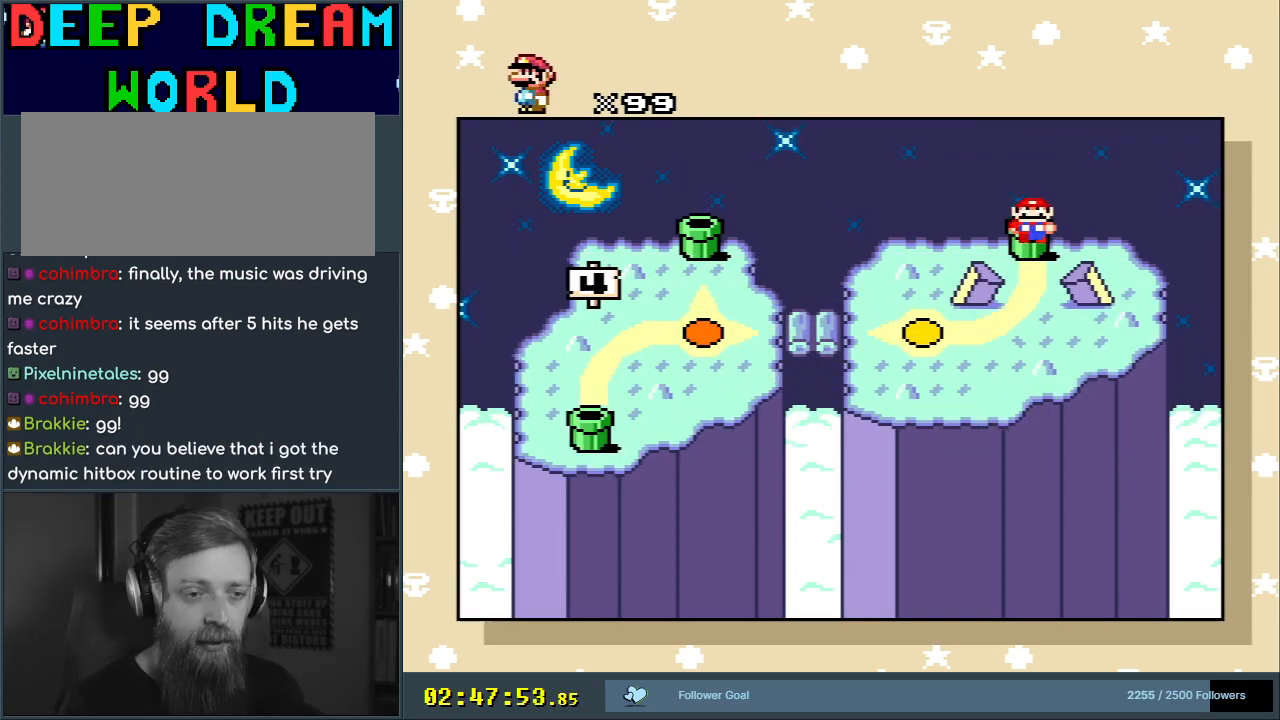
{"buttons": [], "events": [[200, "A", "down"], [367, "A", "up"]]}
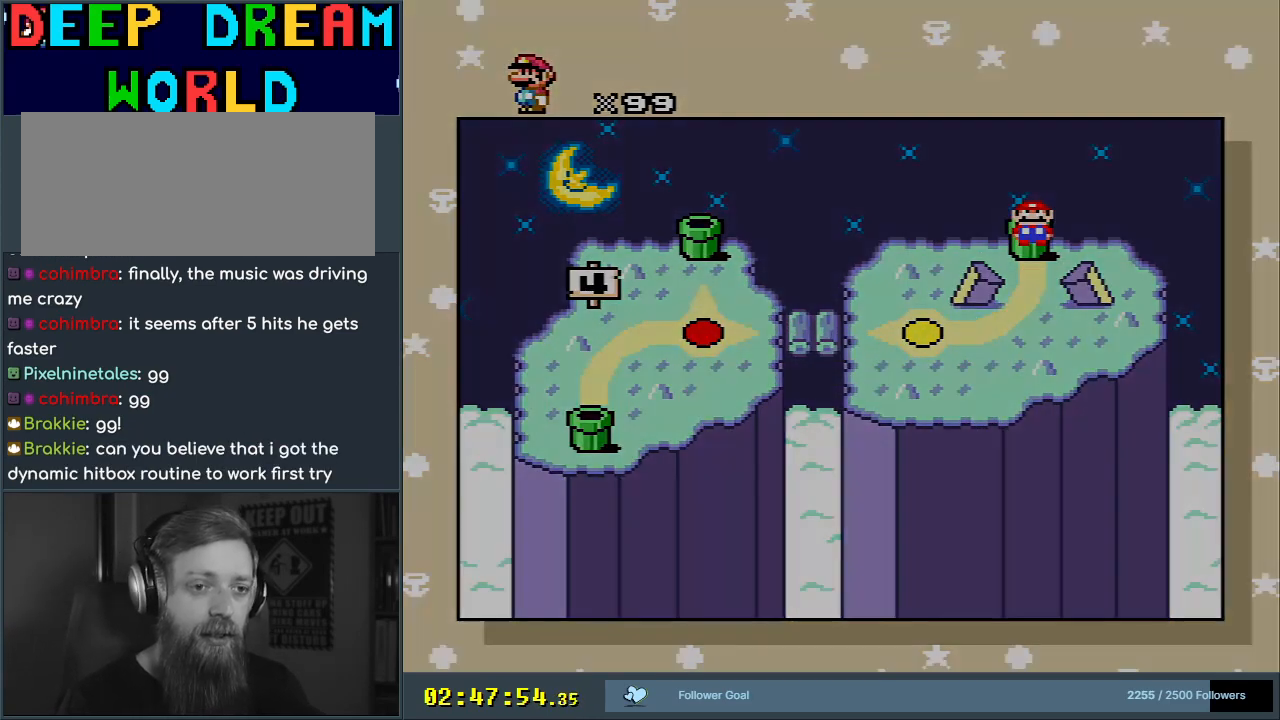
{"buttons": [], "events": []}
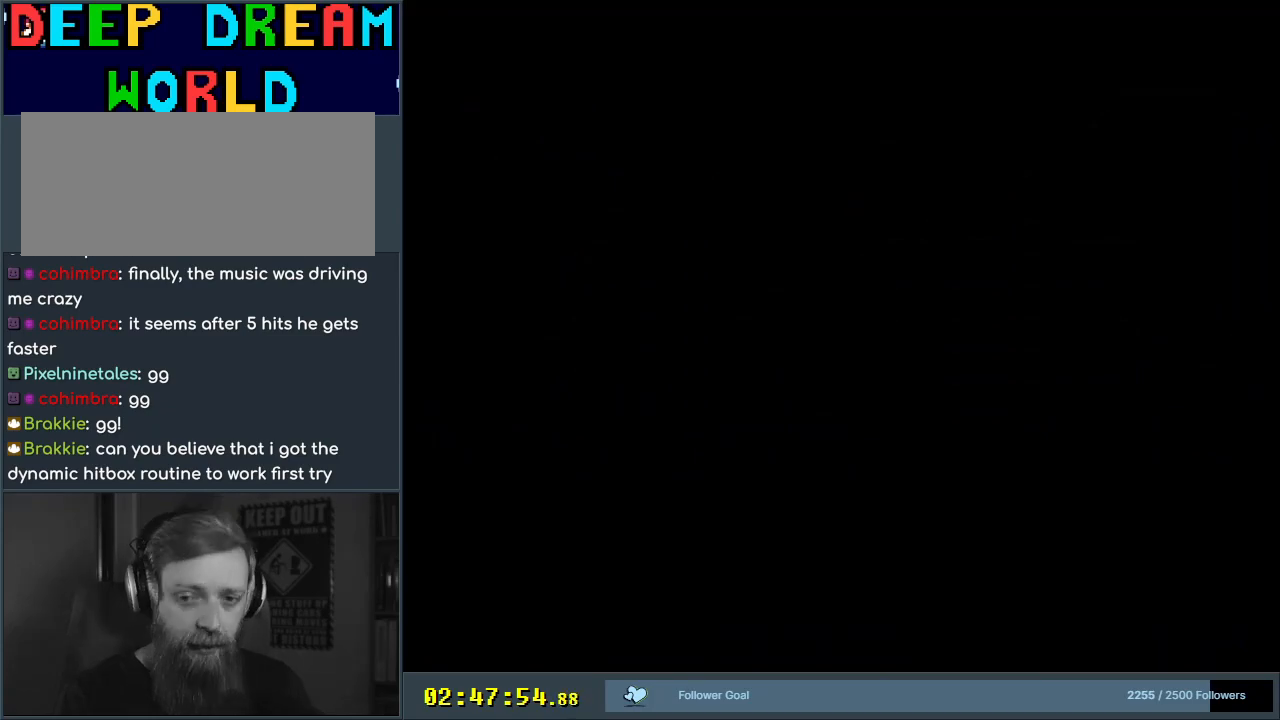
{"buttons": [], "events": []}
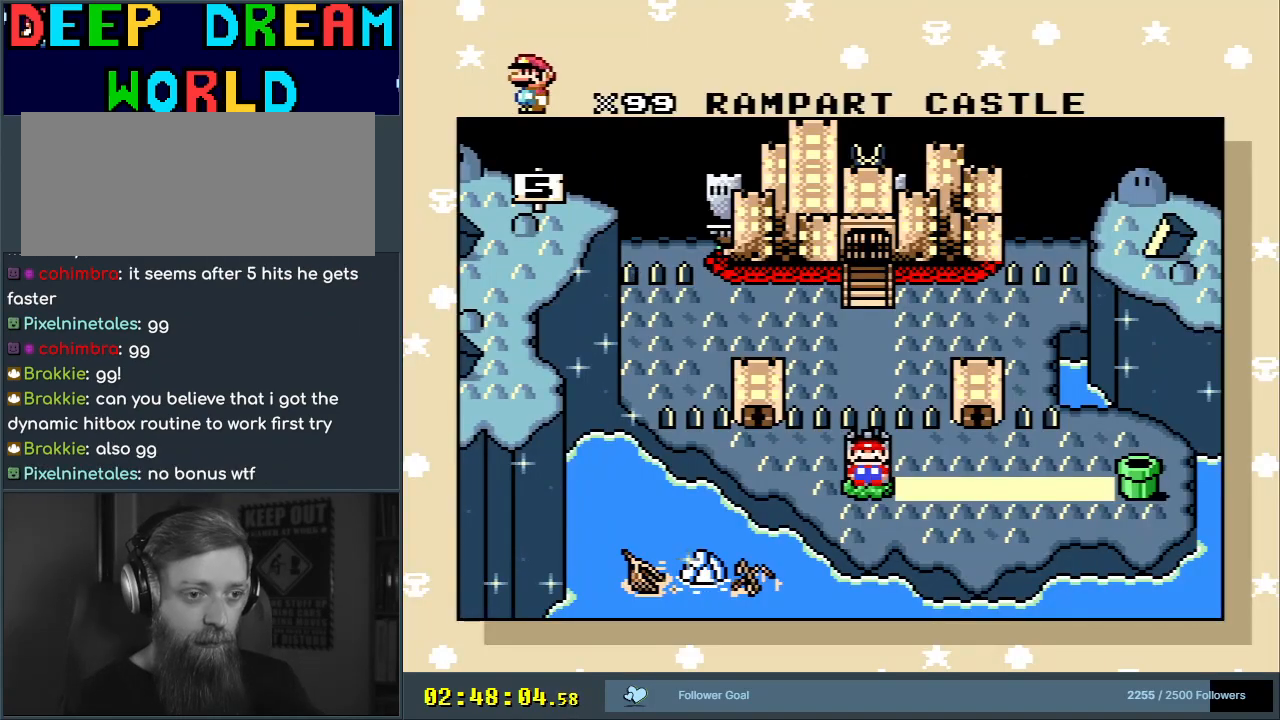
{"buttons": [], "events": []}
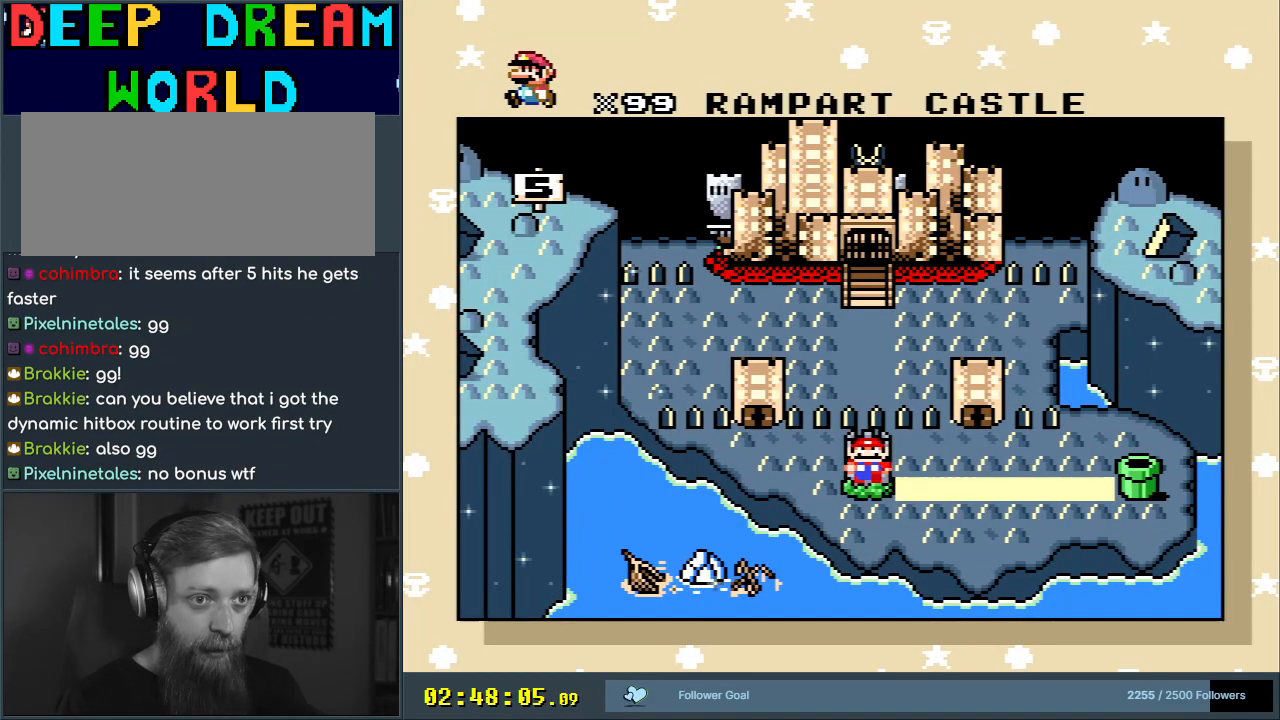
{"buttons": [], "events": []}
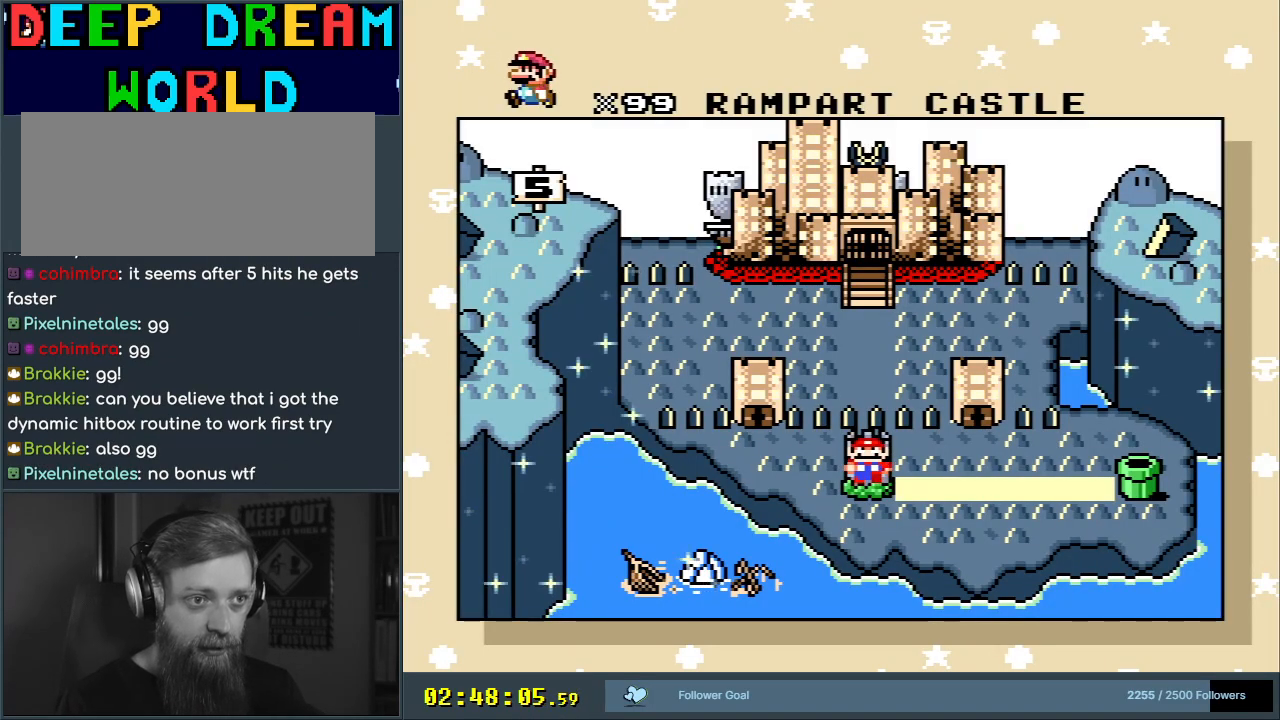
{"buttons": ["A"], "events": [[467, "A", "down"]]}
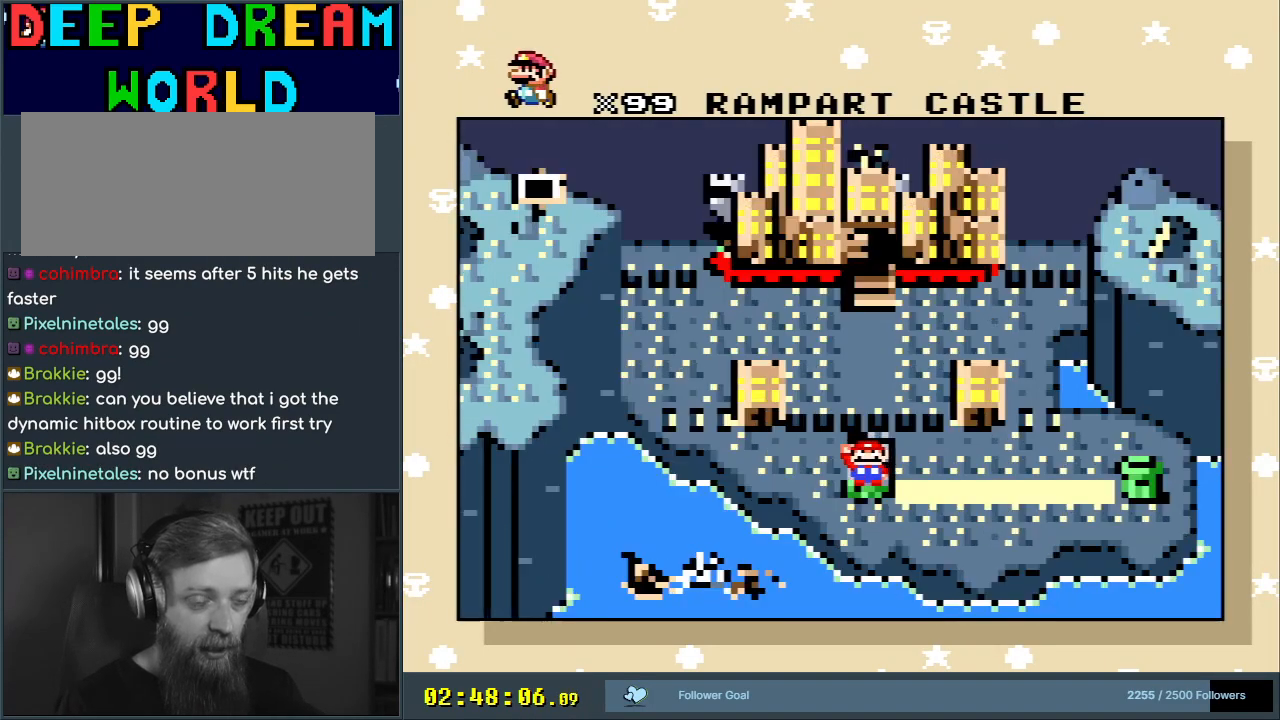
{"buttons": [], "events": [[283, "A", "up"]]}
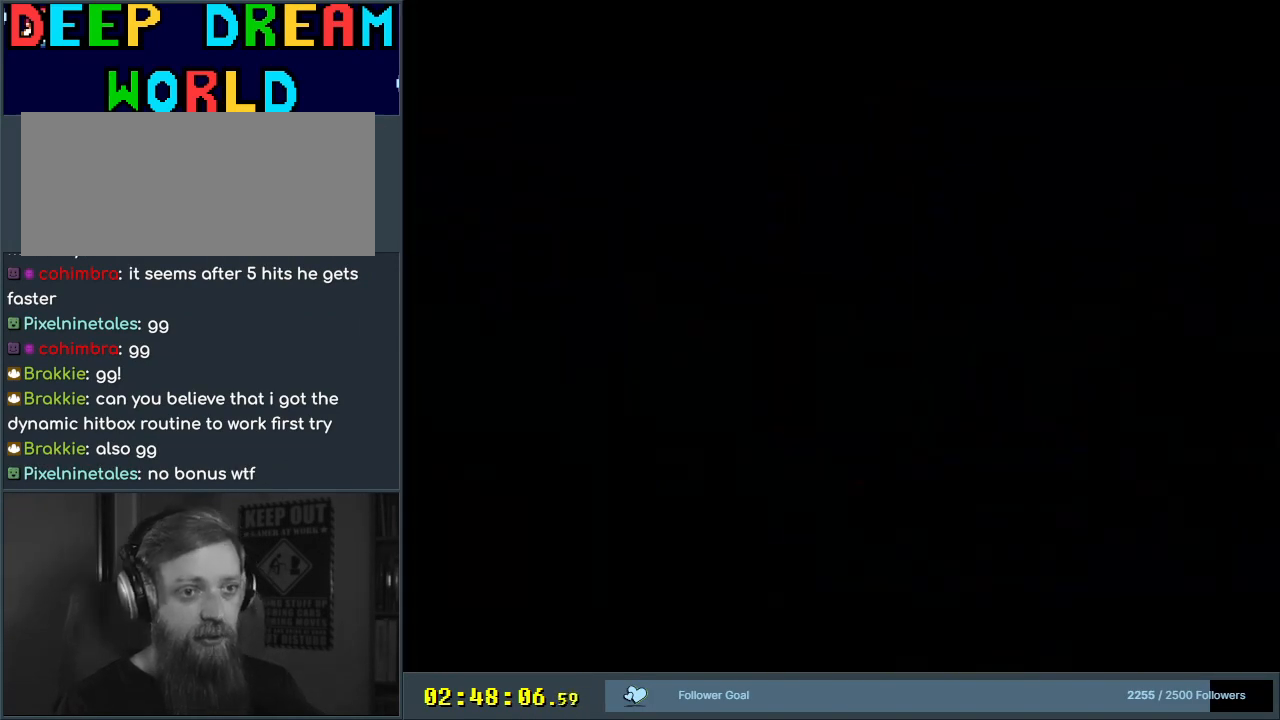
{"buttons": [], "events": []}
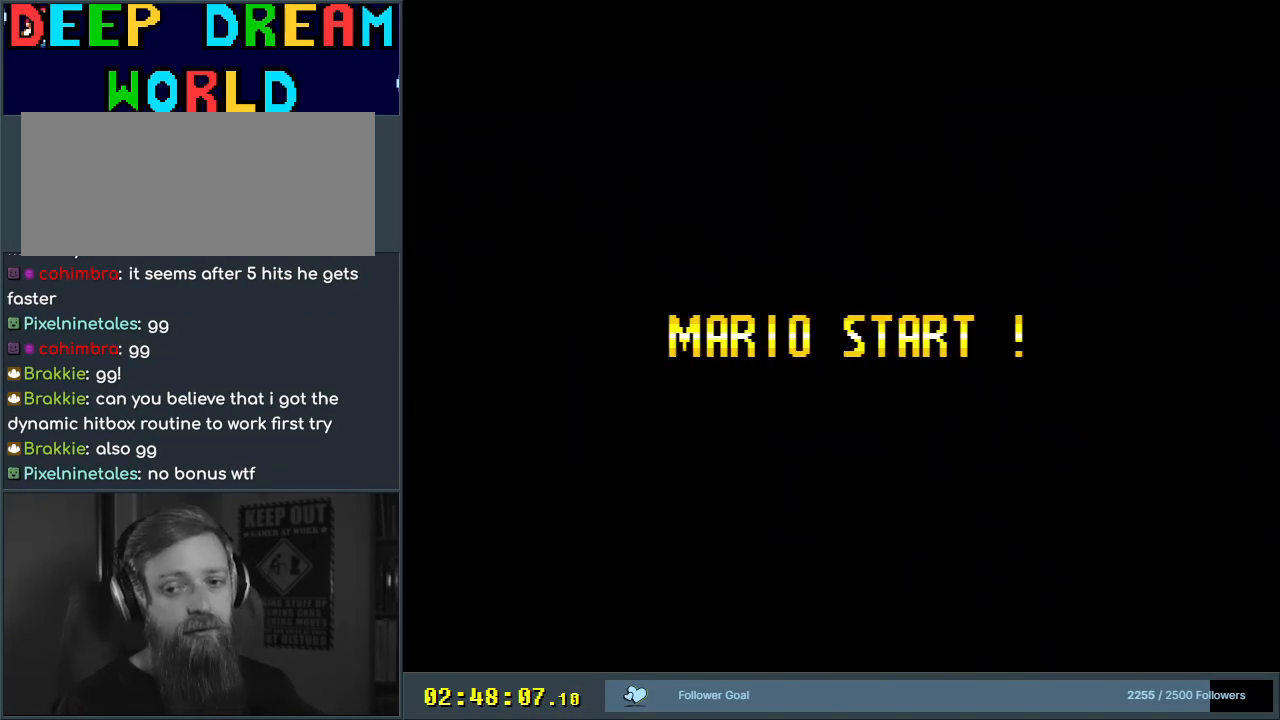
{"buttons": [], "events": []}
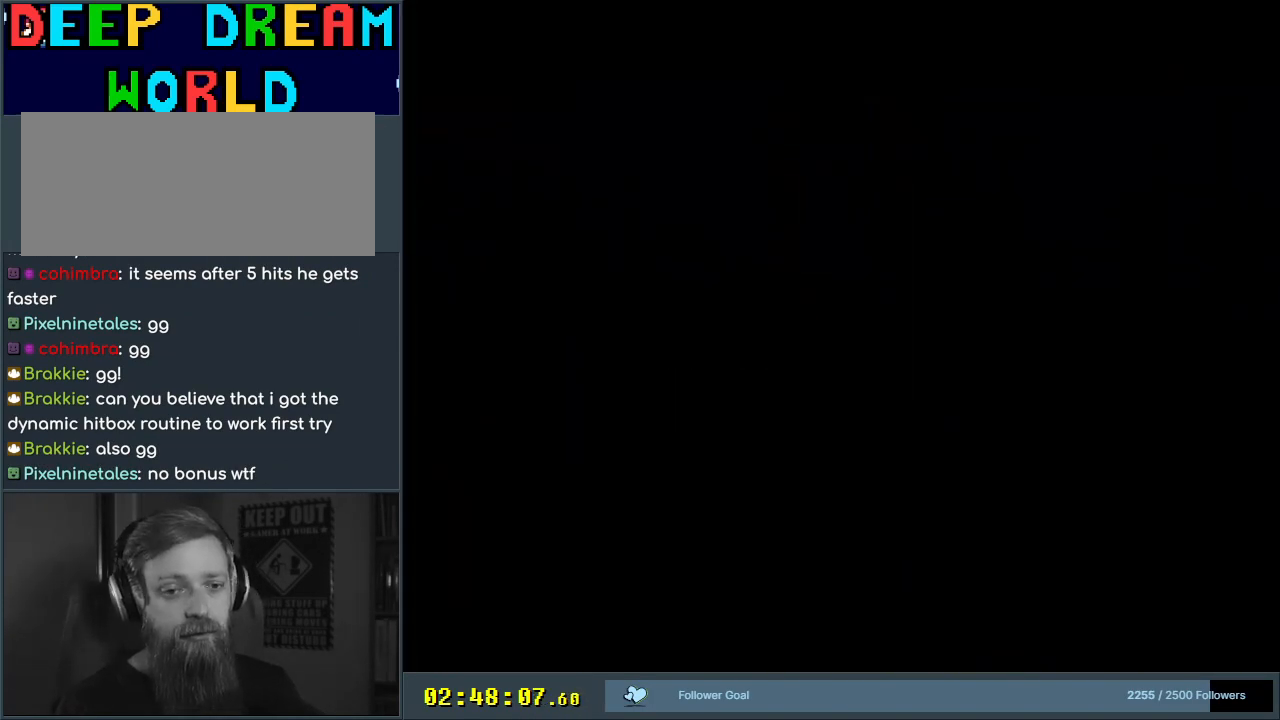
{"buttons": [], "events": []}
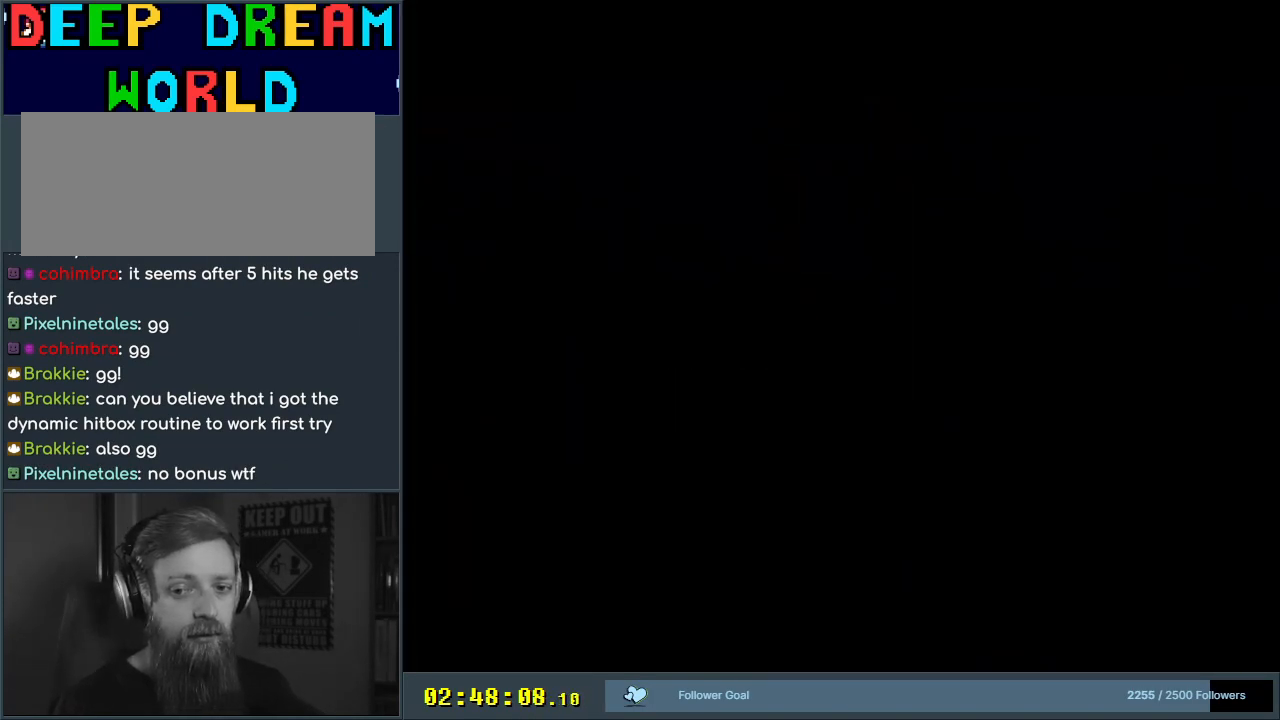
{"buttons": [], "events": []}
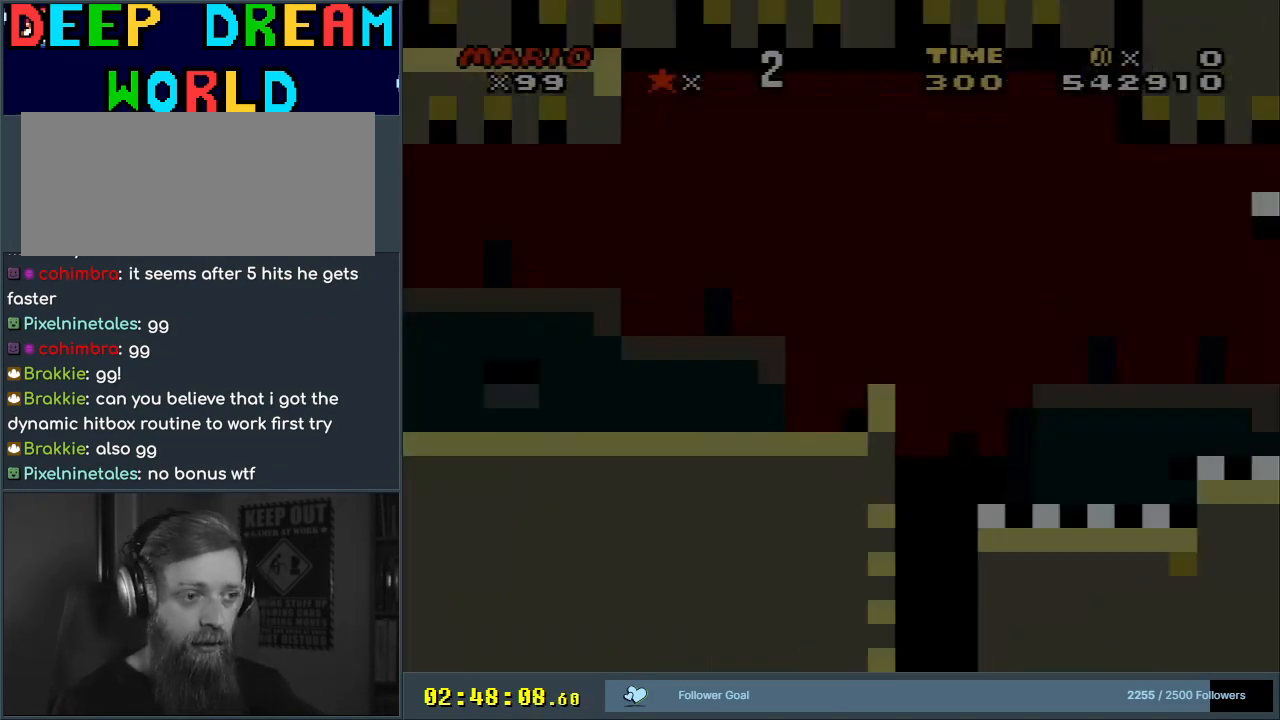
{"buttons": ["Y", "DPAD_RIGHT"], "events": [[233, "Y", "down"], [383, "DPAD_RIGHT", "down"]]}
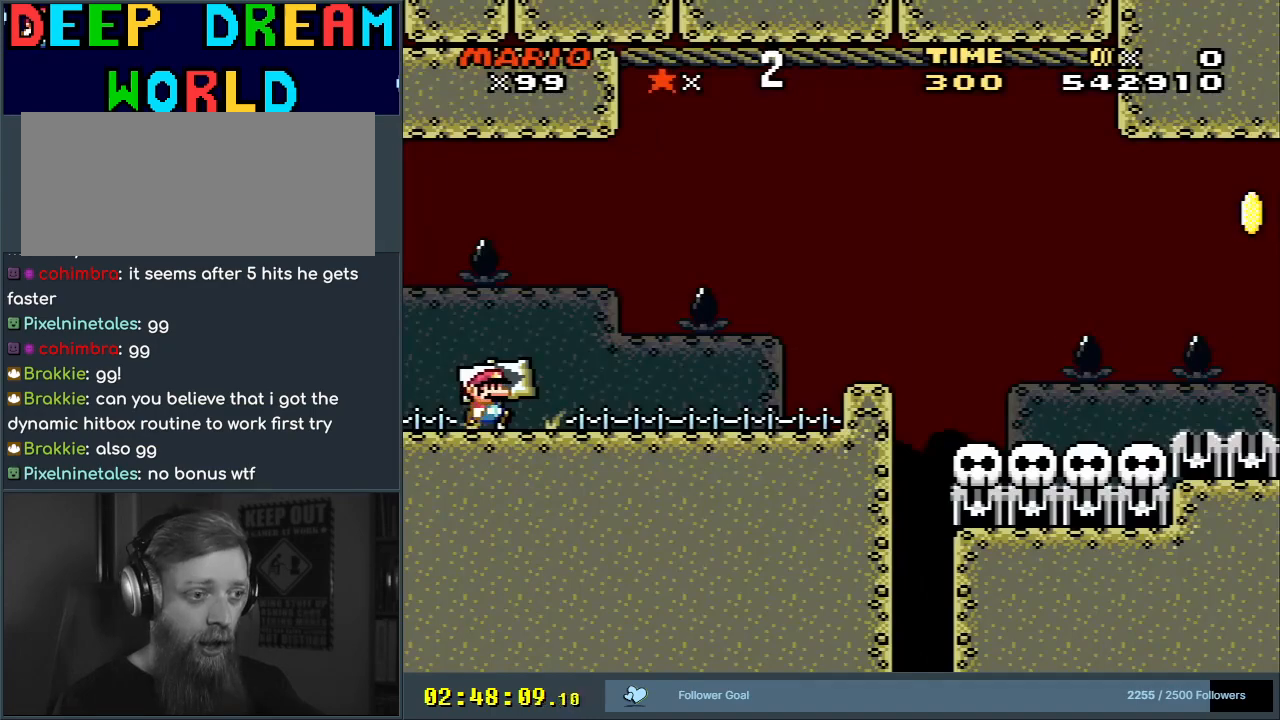
{"buttons": ["Y", "DPAD_RIGHT"], "events": []}
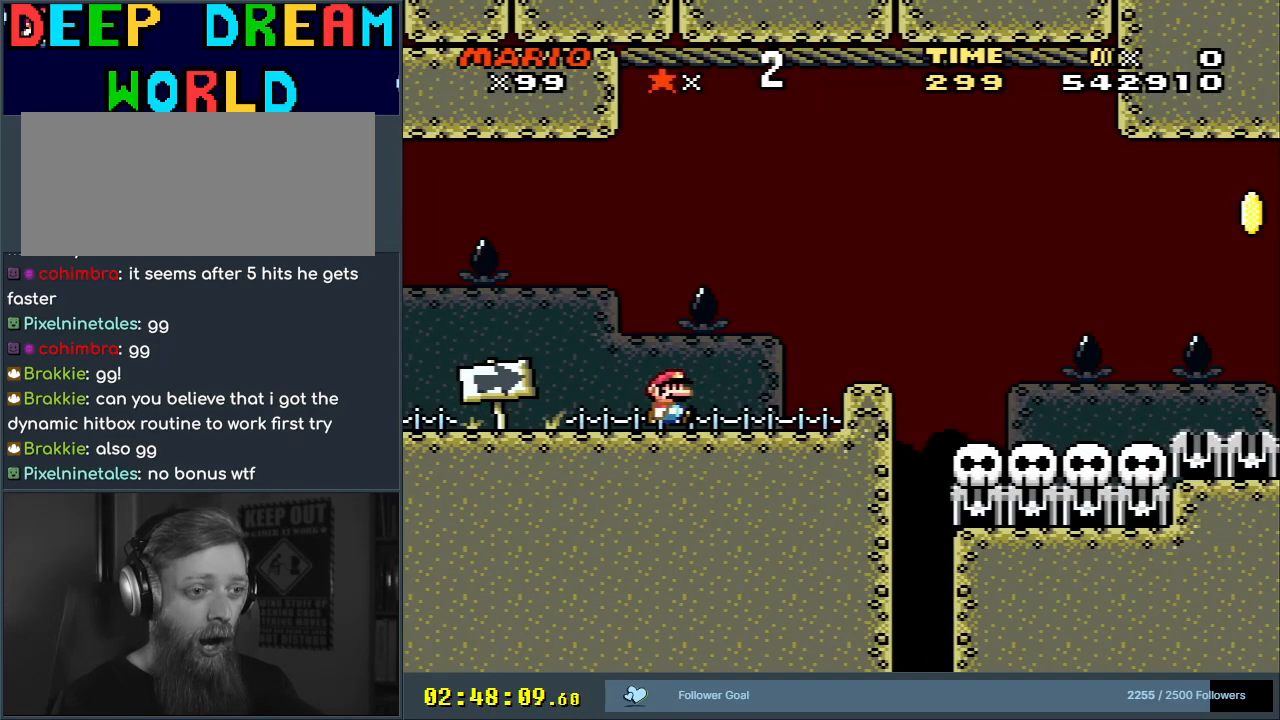
{"buttons": ["B", "Y"], "events": [[117, "B", "down"], [467, "DPAD_RIGHT", "up"]]}
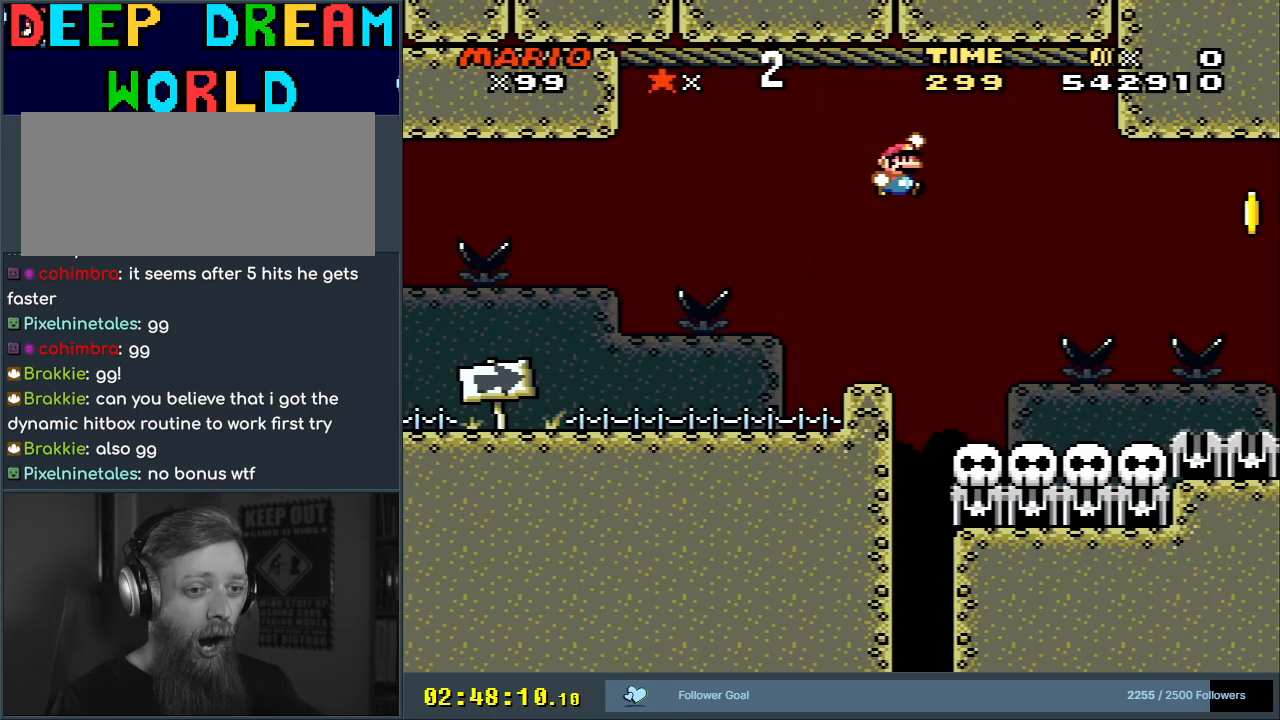
{"buttons": ["Y", "DPAD_RIGHT"], "events": [[183, "DPAD_LEFT", "down"], [367, "DPAD_LEFT", "up"], [433, "DPAD_RIGHT", "down"], [483, "B", "up"]]}
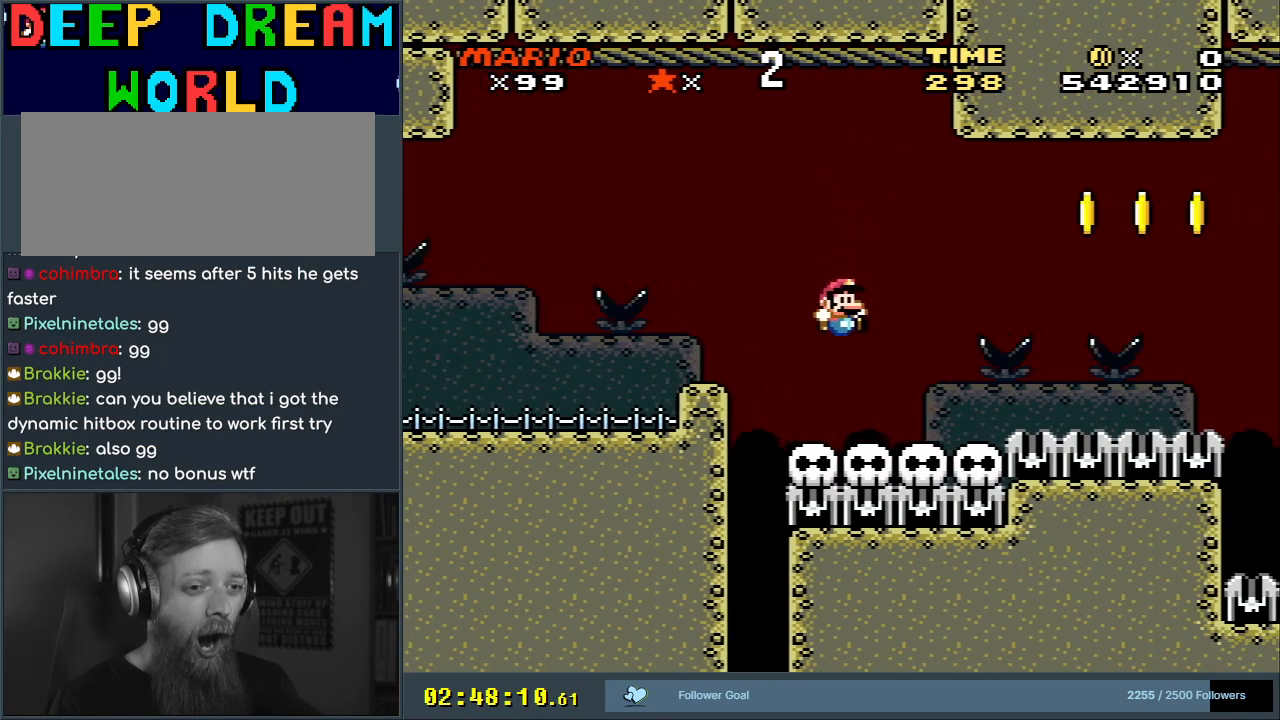
{"buttons": ["Y", "DPAD_RIGHT"], "events": [[83, "DPAD_RIGHT", "up"], [383, "DPAD_RIGHT", "down"]]}
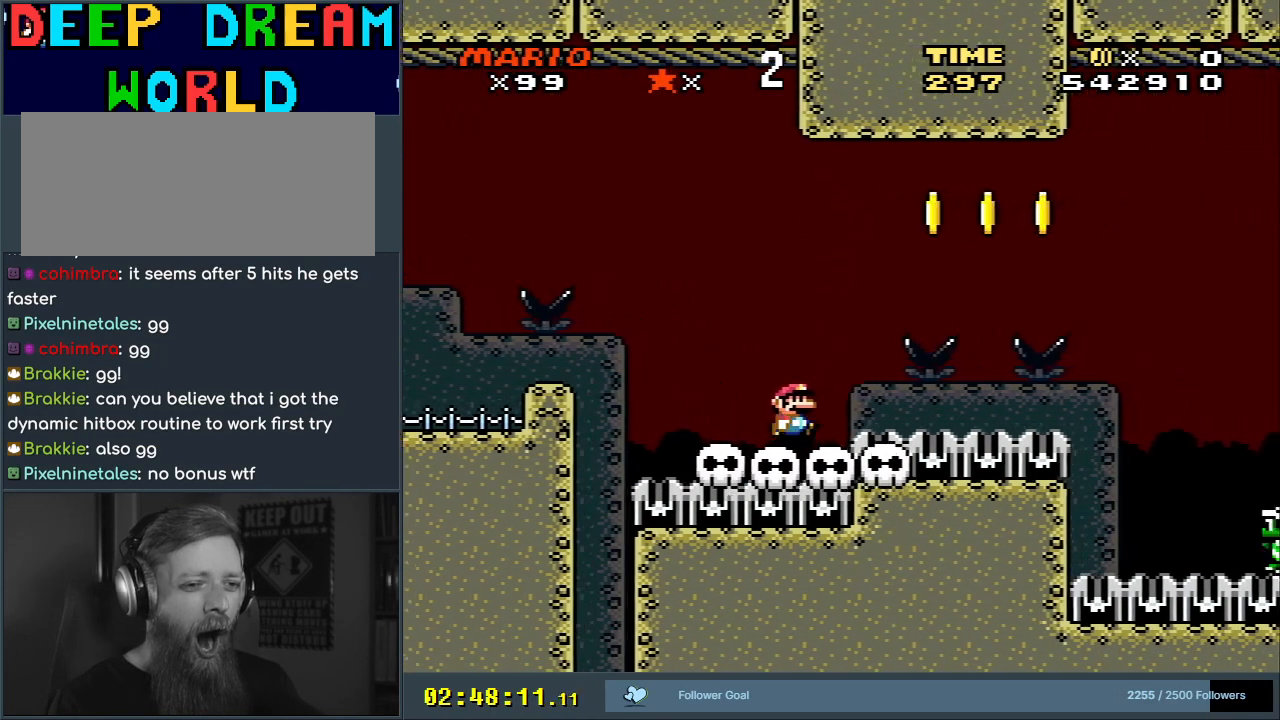
{"buttons": ["B", "Y"], "events": [[50, "B", "down"], [200, "B", "up"], [250, "DPAD_RIGHT", "up"], [467, "B", "down"]]}
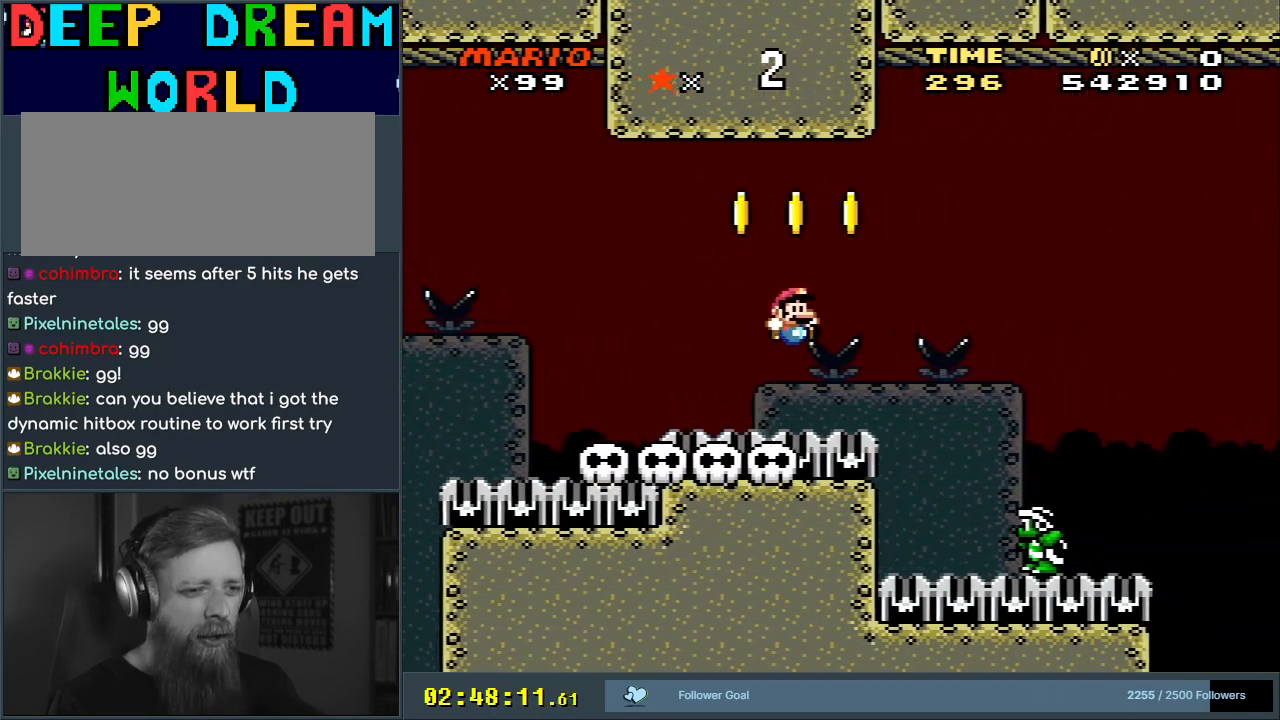
{"buttons": ["B", "Y"], "events": [[133, "B", "up"], [317, "Y", "up"], [333, "Y", "down"], [350, "B", "down"]]}
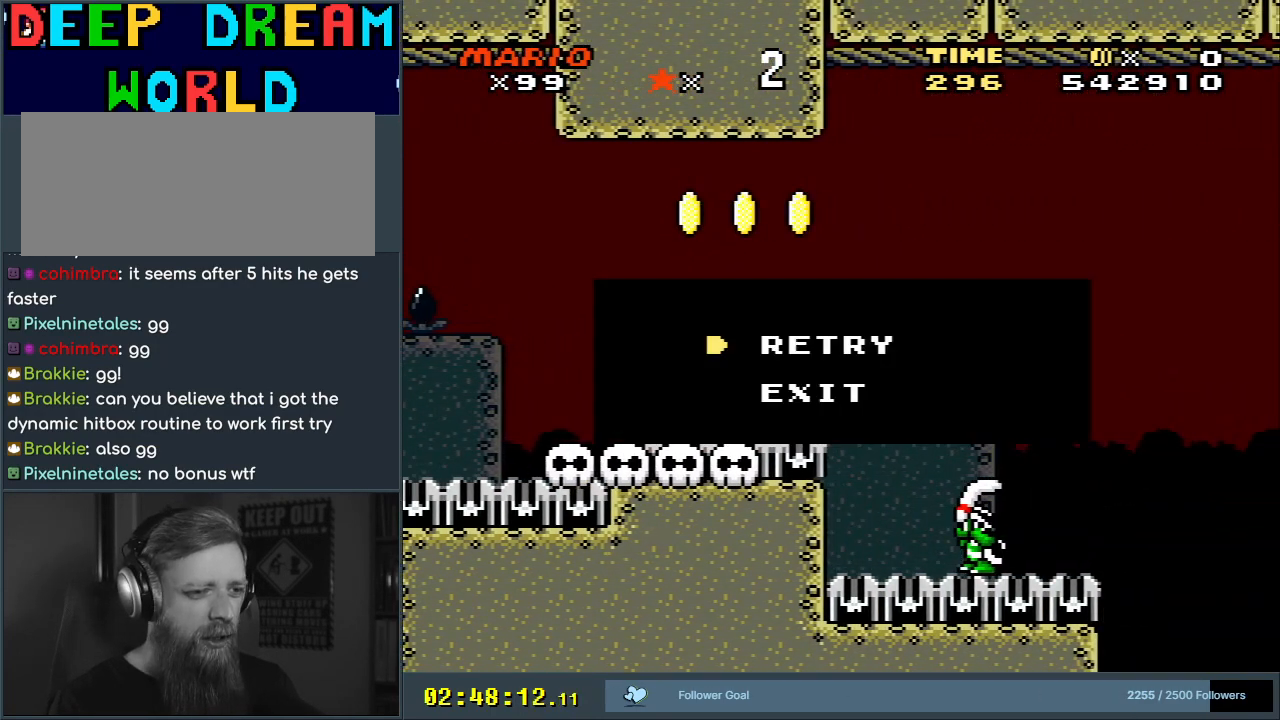
{"buttons": ["A"], "events": [[33, "Y", "up"], [50, "B", "up"], [167, "A", "down"], [300, "A", "up"], [383, "A", "down"]]}
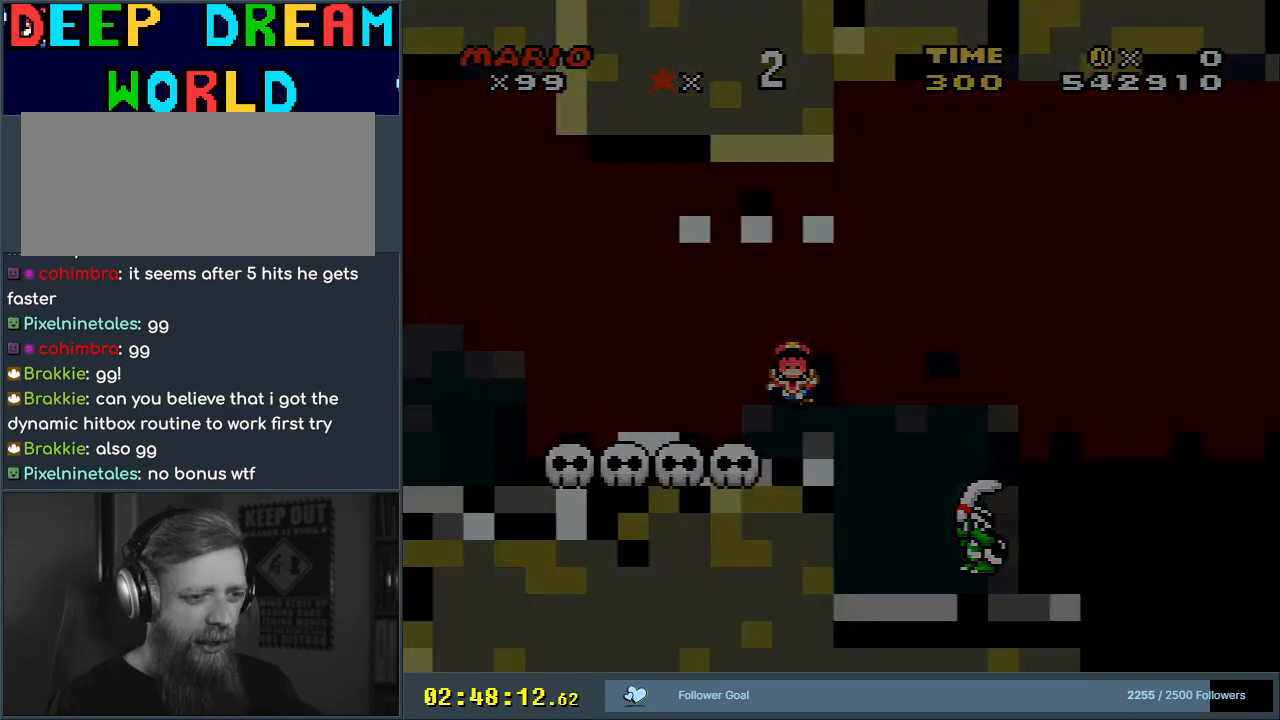
{"buttons": ["B", "Y"], "events": [[67, "A", "up"], [200, "B", "down"], [217, "Y", "down"]]}
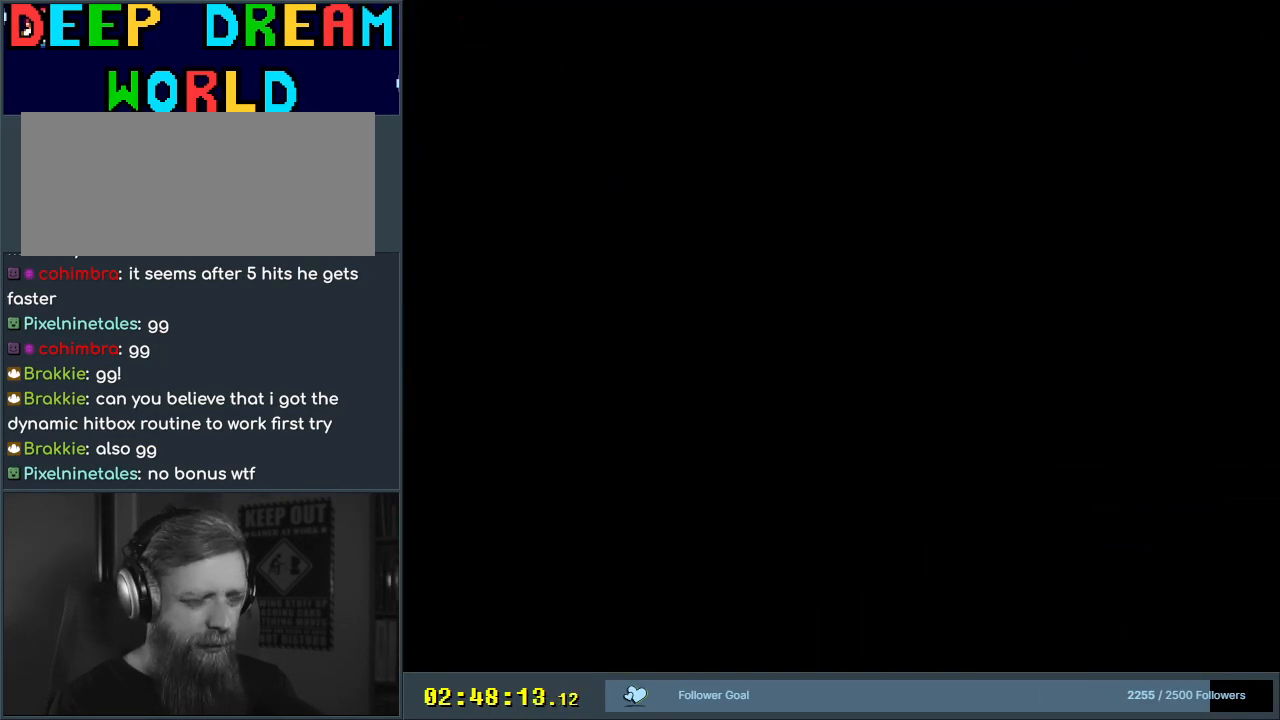
{"buttons": ["X"], "events": [[50, "Y", "up"], [67, "Y", "down"], [233, "X", "down"], [267, "Y", "up"], [317, "B", "up"]]}
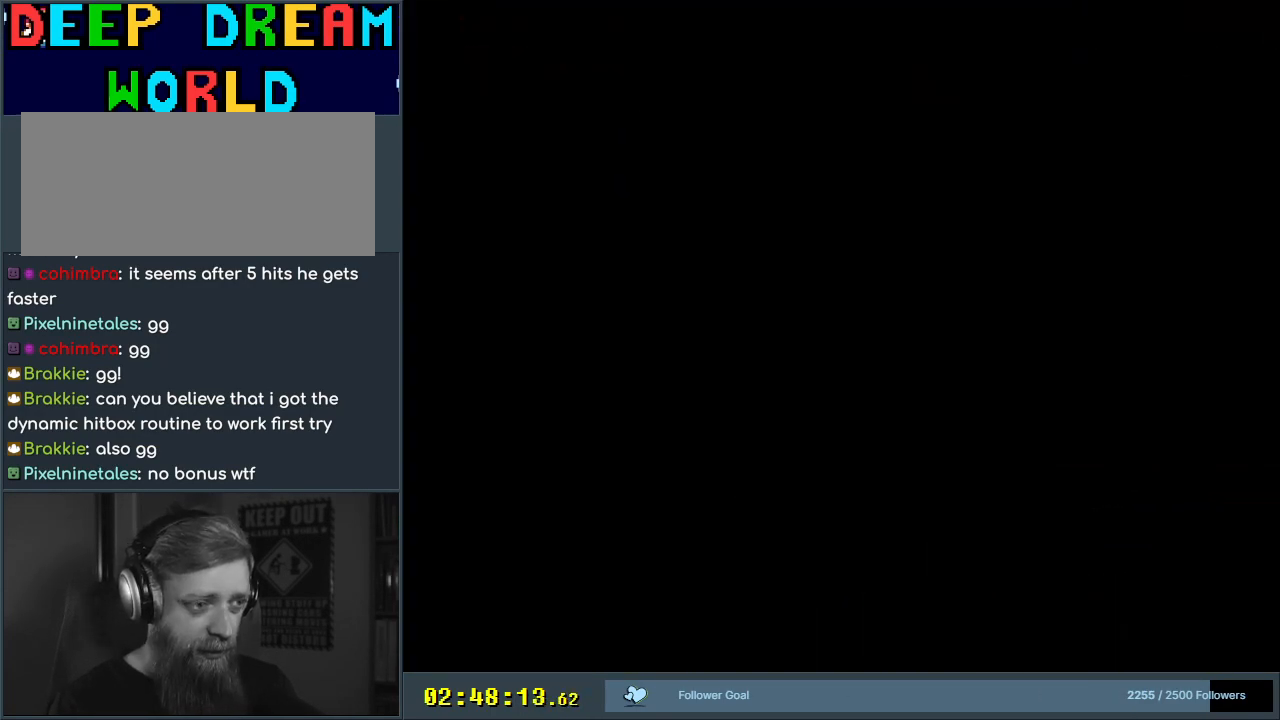
{"buttons": ["X"], "events": []}
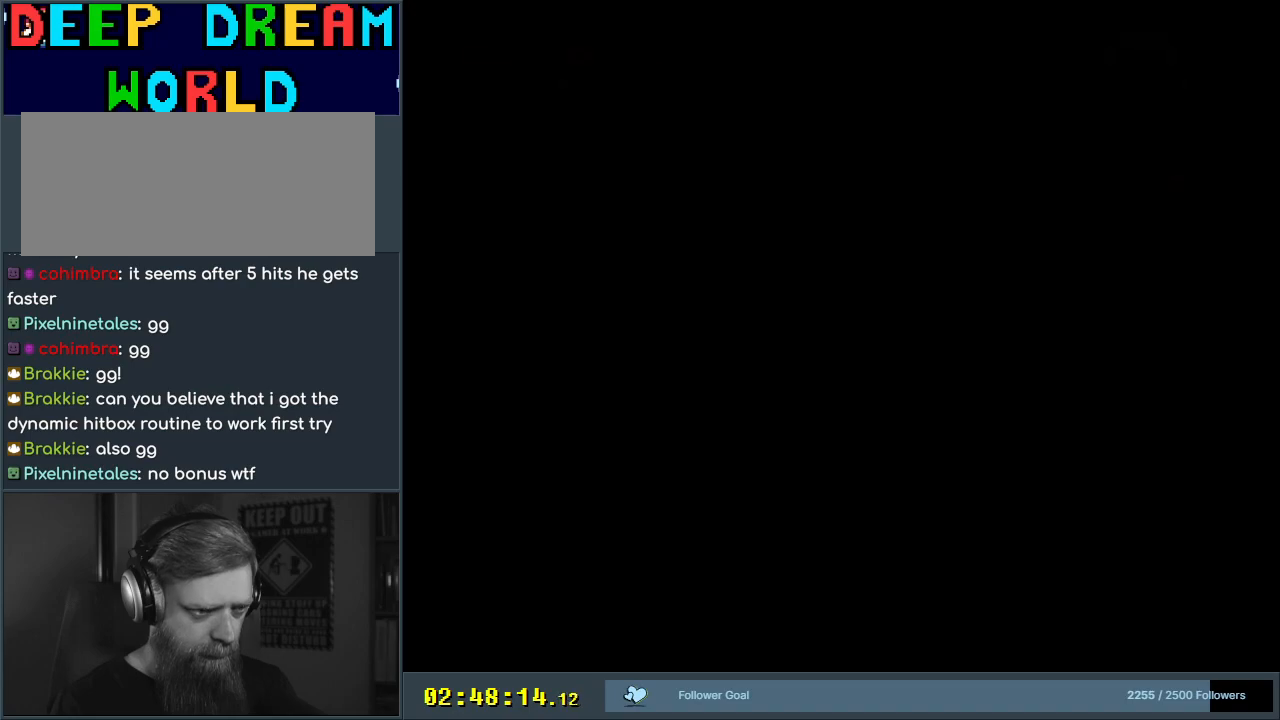
{"buttons": ["X"], "events": []}
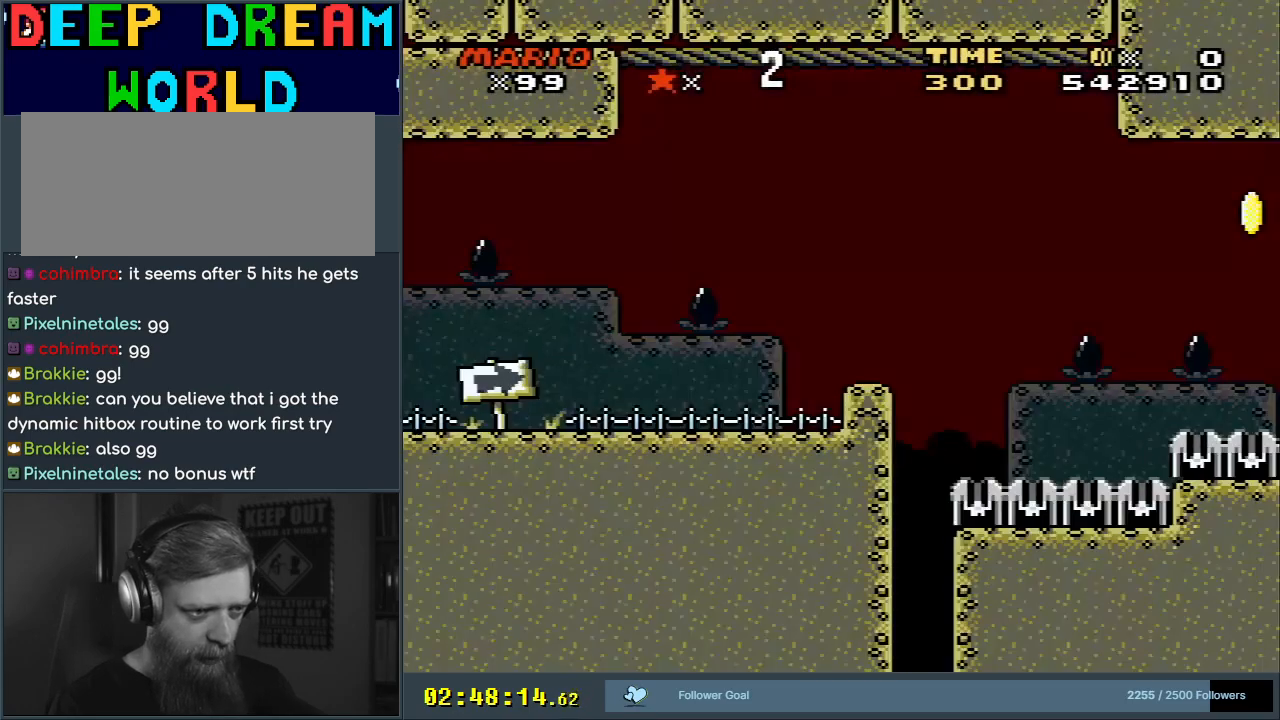
{"buttons": ["A", "X"], "events": [[367, "A", "down"]]}
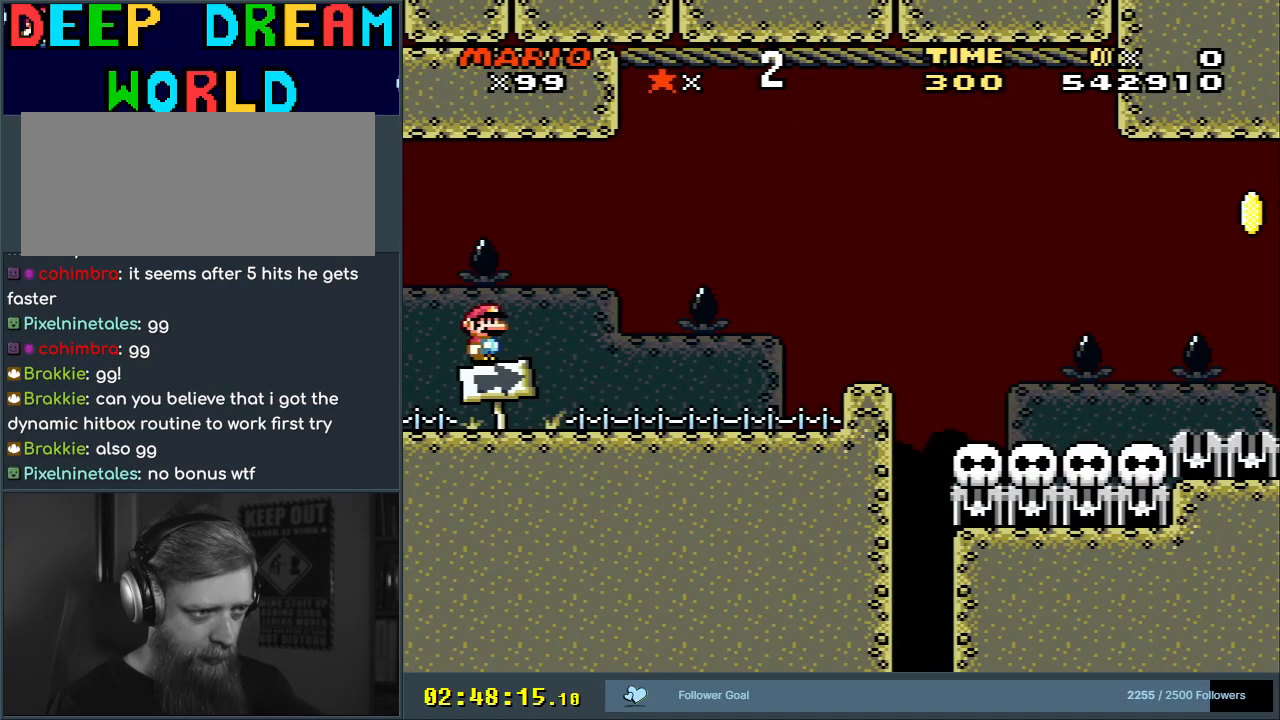
{"buttons": [], "events": [[383, "A", "up"], [450, "X", "up"]]}
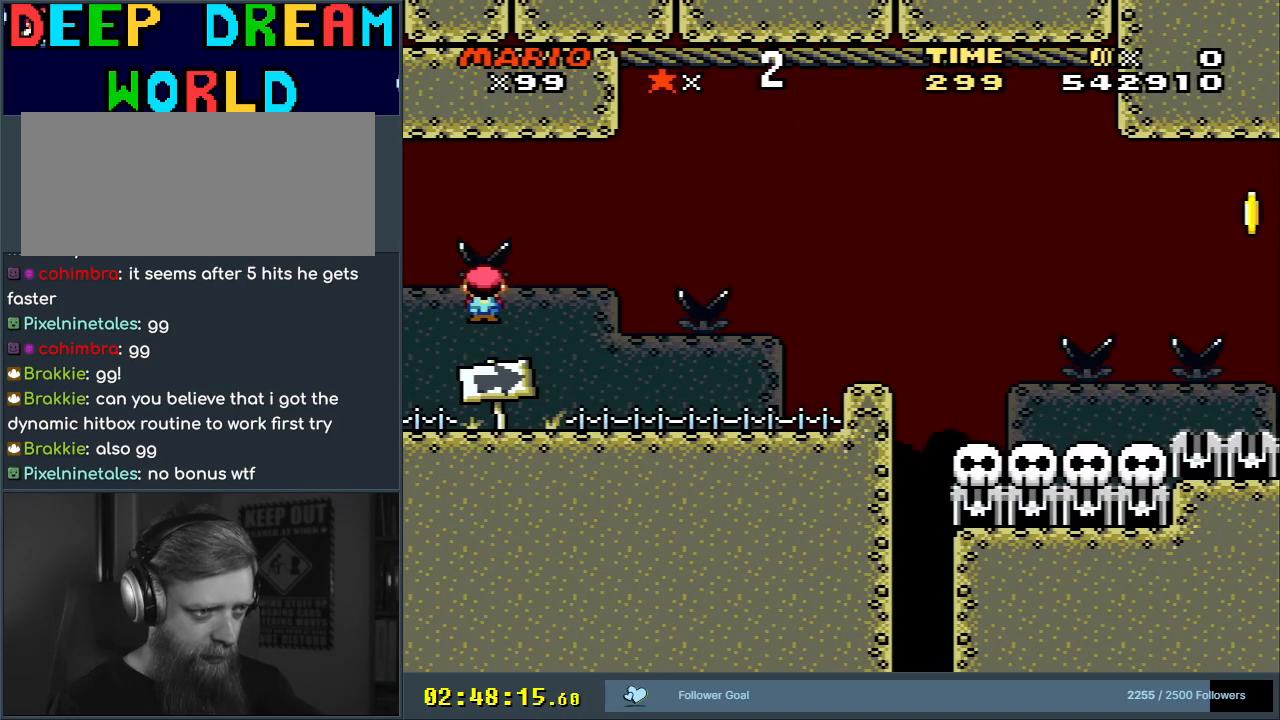
{"buttons": ["B", "Y"], "events": [[33, "Y", "down"], [233, "B", "down"]]}